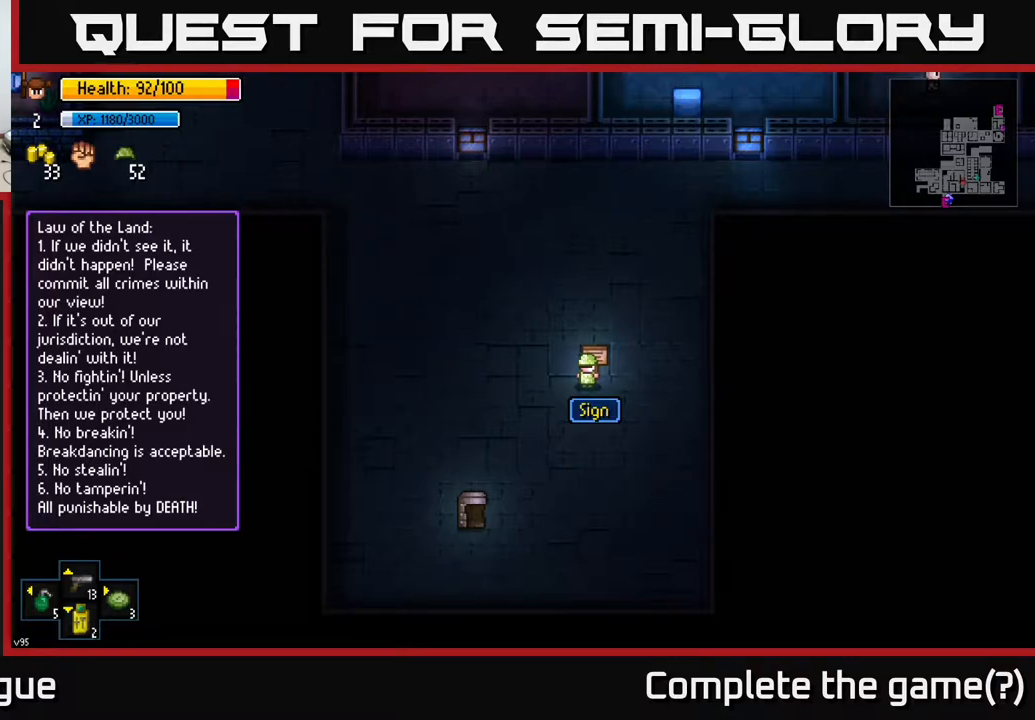
Gameplay with a controller (Xbox layout); each line is a JSON object with the inputs held at the frame after it. "events" lists button and stick changes between this image and that frame as [ms after this image, input, new state], when the widget could be followed in between.
{"buttons": [], "left_stick": "left", "right_stick": "center", "events": [[317, "B", "down"], [400, "B", "up"], [417, "left_stick", "left"]]}
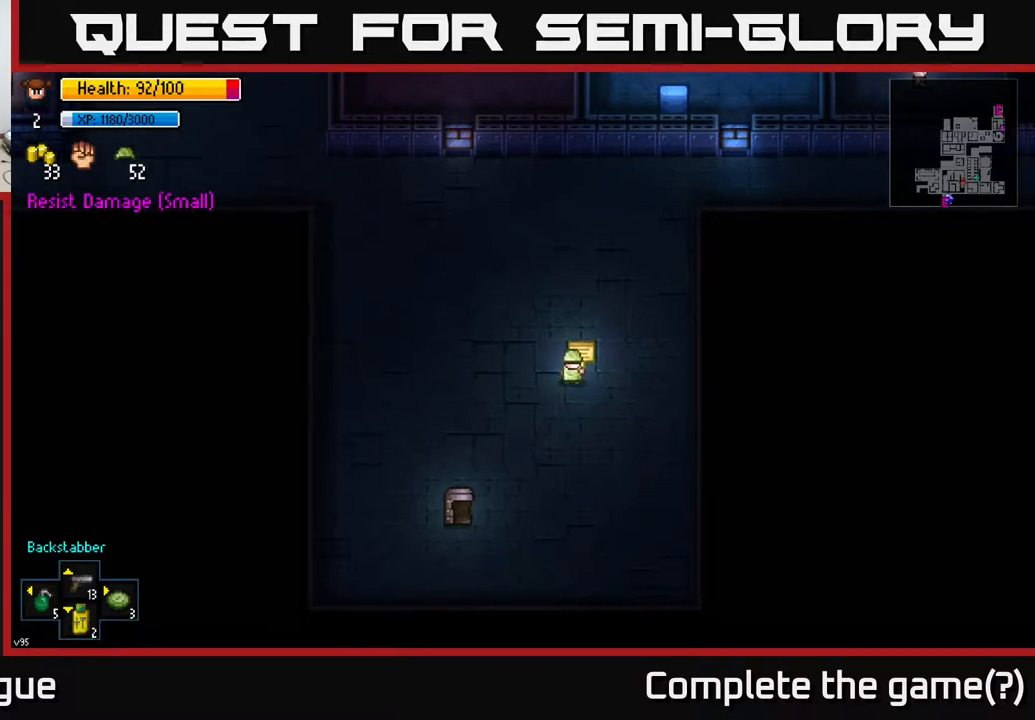
{"buttons": [], "left_stick": "up-right", "right_stick": "center", "events": [[150, "left_stick", "up-left"], [500, "left_stick", "up-right"]]}
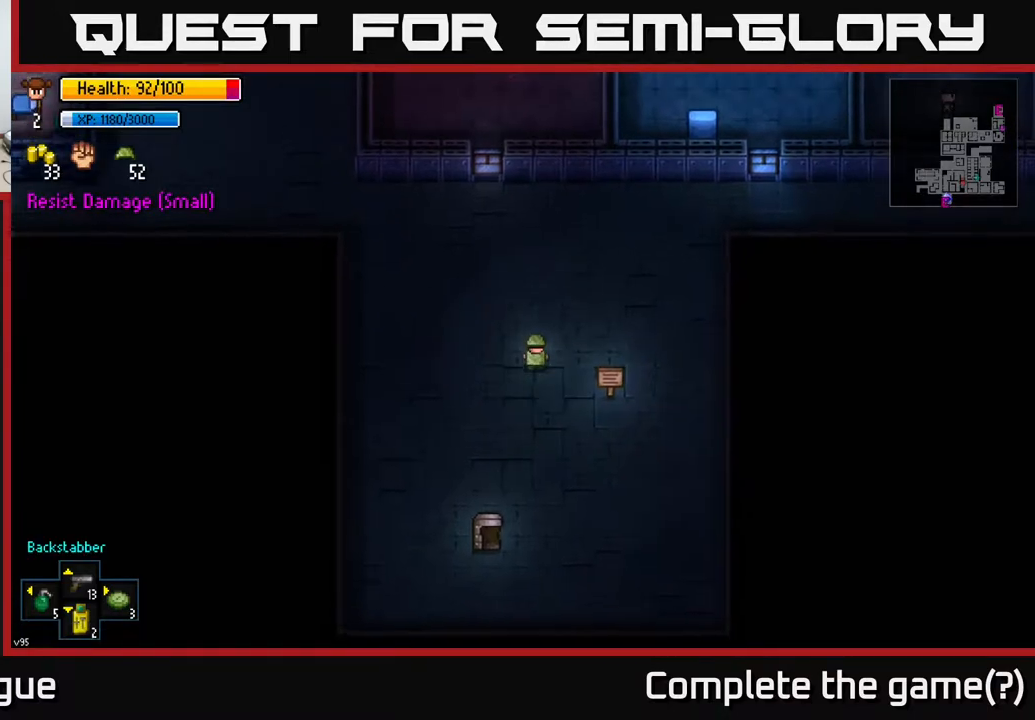
{"buttons": [], "left_stick": "center", "right_stick": "center", "events": [[217, "left_stick", "center"]]}
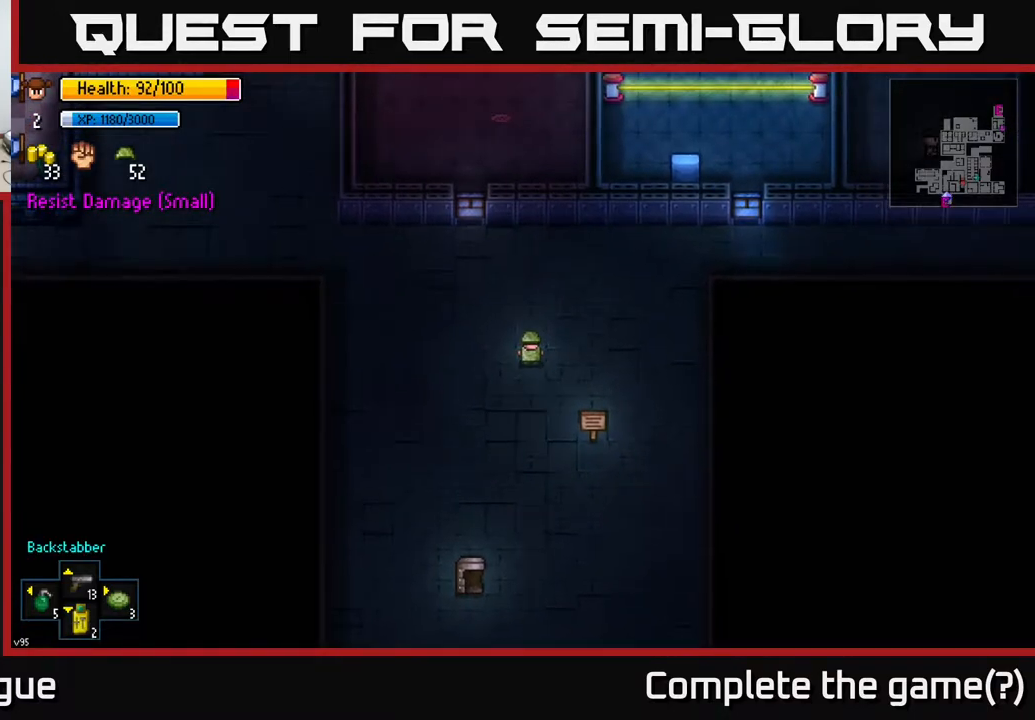
{"buttons": [], "left_stick": "center", "right_stick": "center", "events": [[83, "left_stick", "up"], [400, "left_stick", "center"]]}
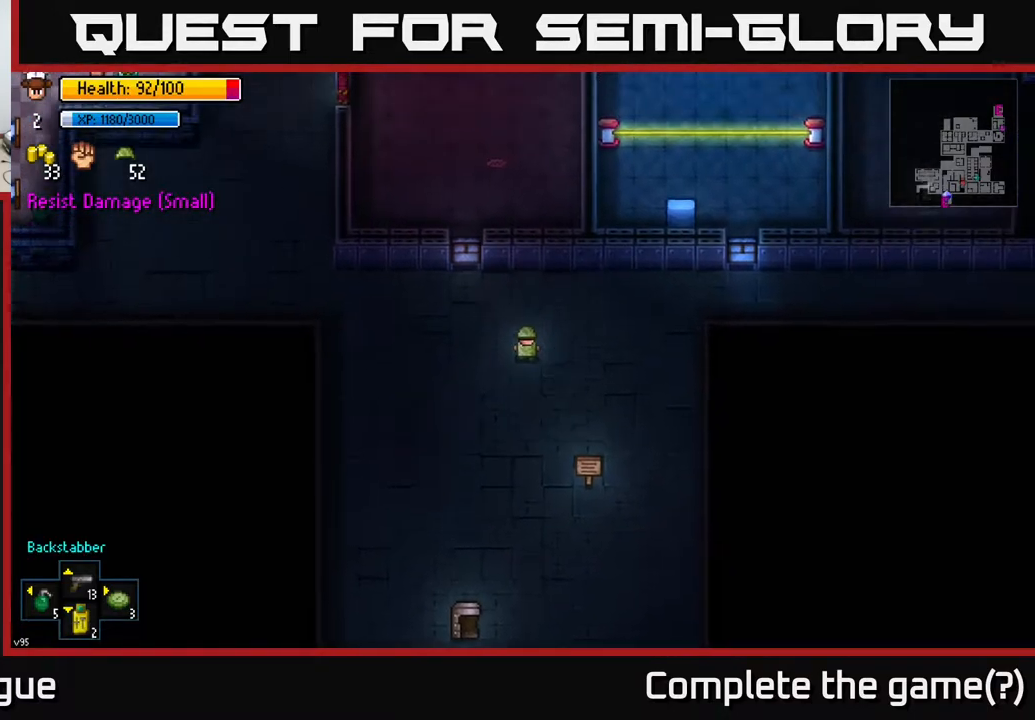
{"buttons": [], "left_stick": "up-left", "right_stick": "up", "events": [[217, "left_stick", "up"], [317, "left_stick", "up-left"], [483, "right_stick", "up"]]}
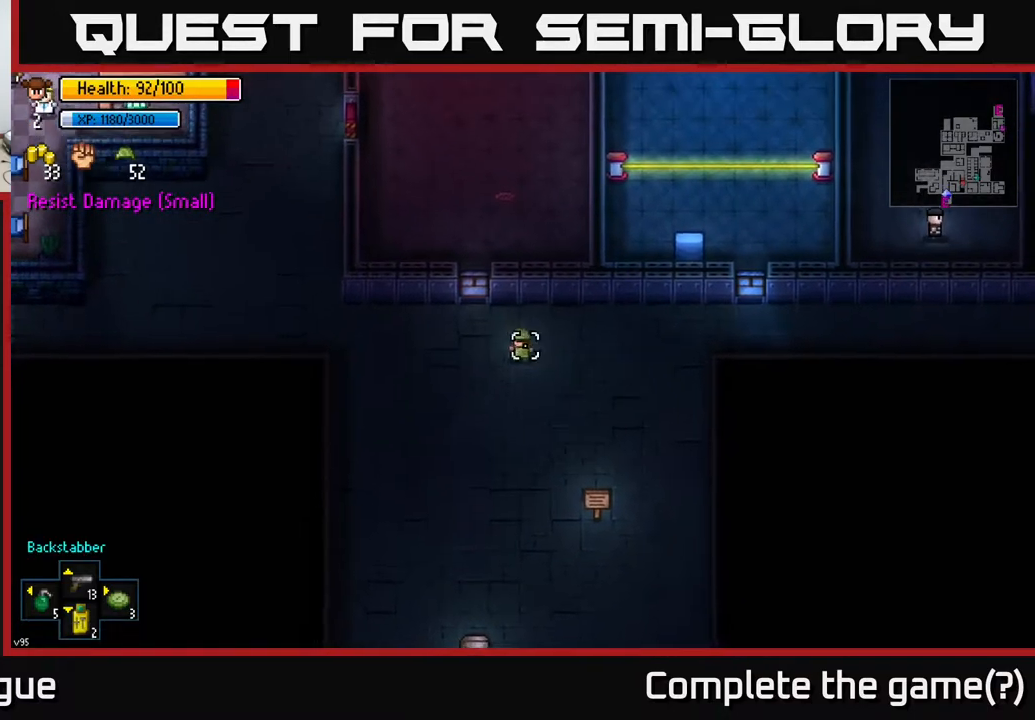
{"buttons": [], "left_stick": "center", "right_stick": "up", "events": [[117, "left_stick", "center"]]}
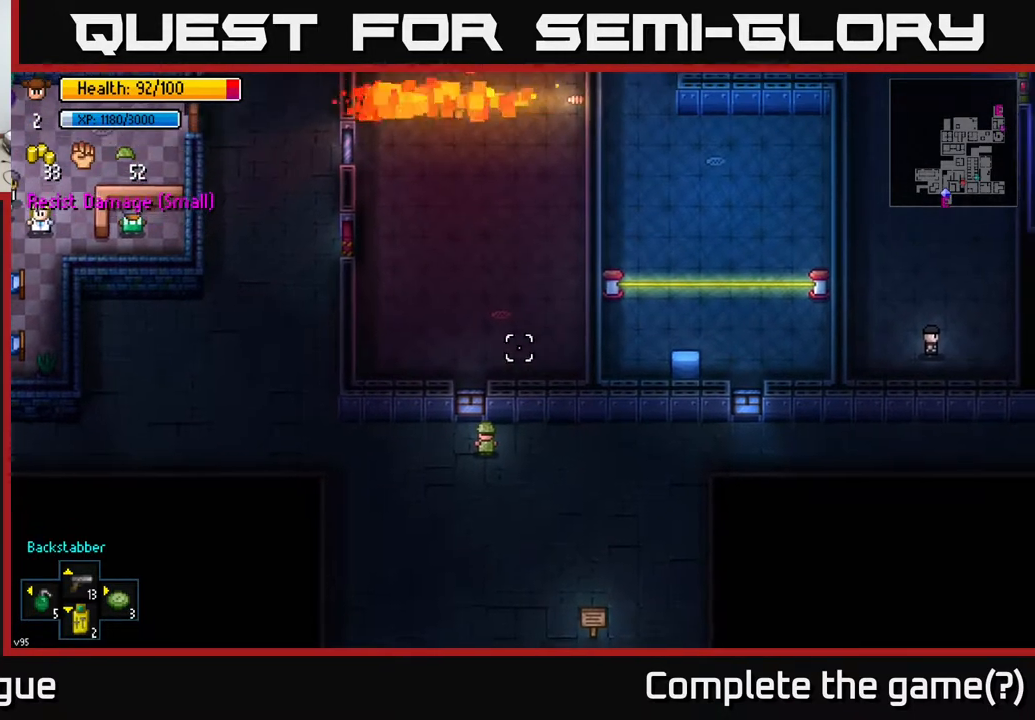
{"buttons": [], "left_stick": "center", "right_stick": "up", "events": []}
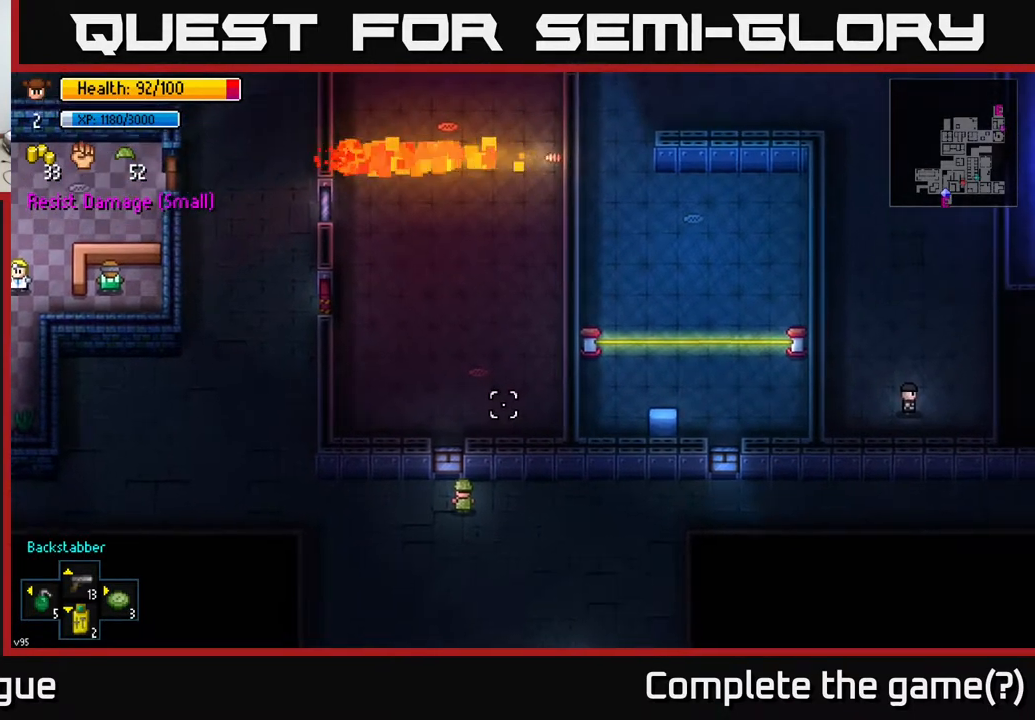
{"buttons": [], "left_stick": "center", "right_stick": "up", "events": []}
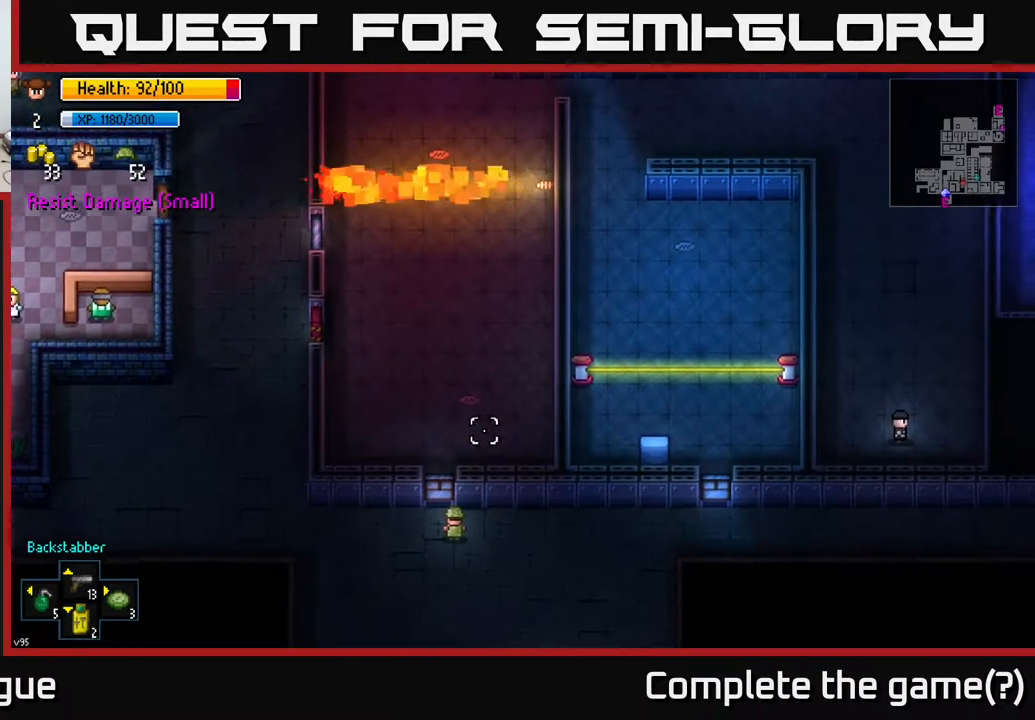
{"buttons": [], "left_stick": "right", "right_stick": "up", "events": [[500, "left_stick", "right"]]}
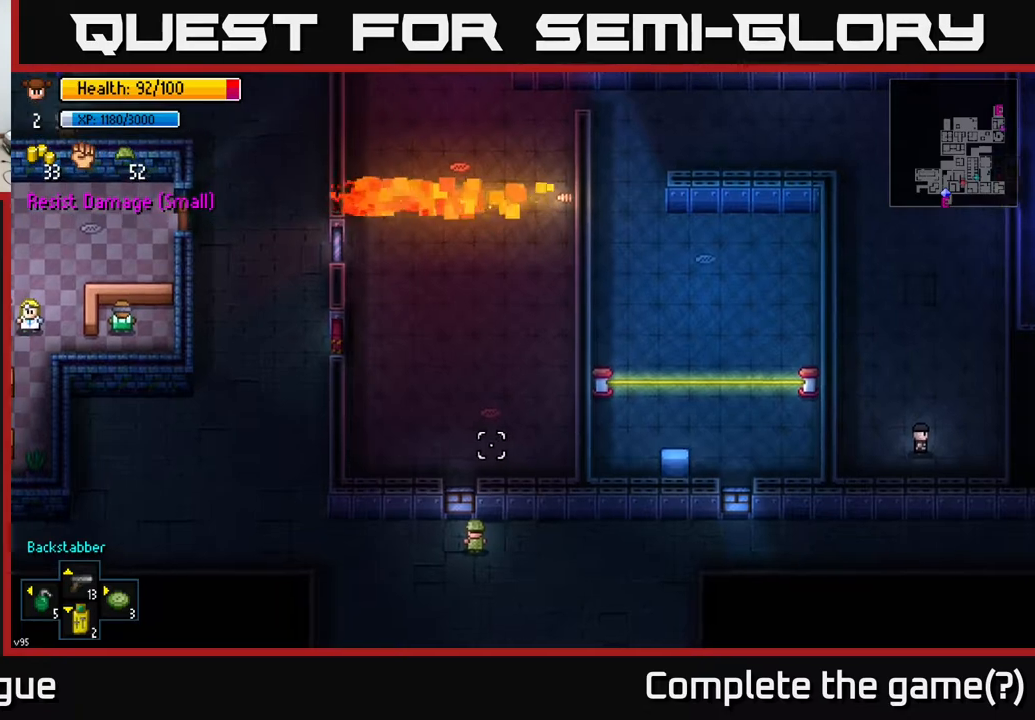
{"buttons": [], "left_stick": "right", "right_stick": "up-right", "events": [[50, "left_stick", "up-right"], [117, "right_stick", "up-right"], [250, "left_stick", "right"]]}
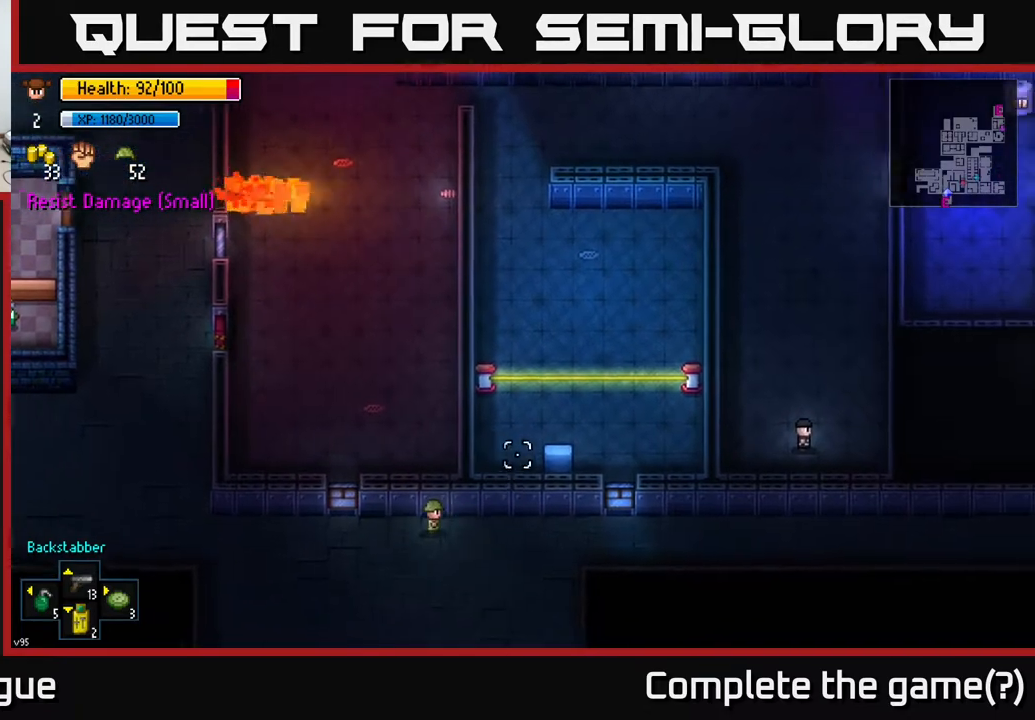
{"buttons": [], "left_stick": "right", "right_stick": "up-right", "events": []}
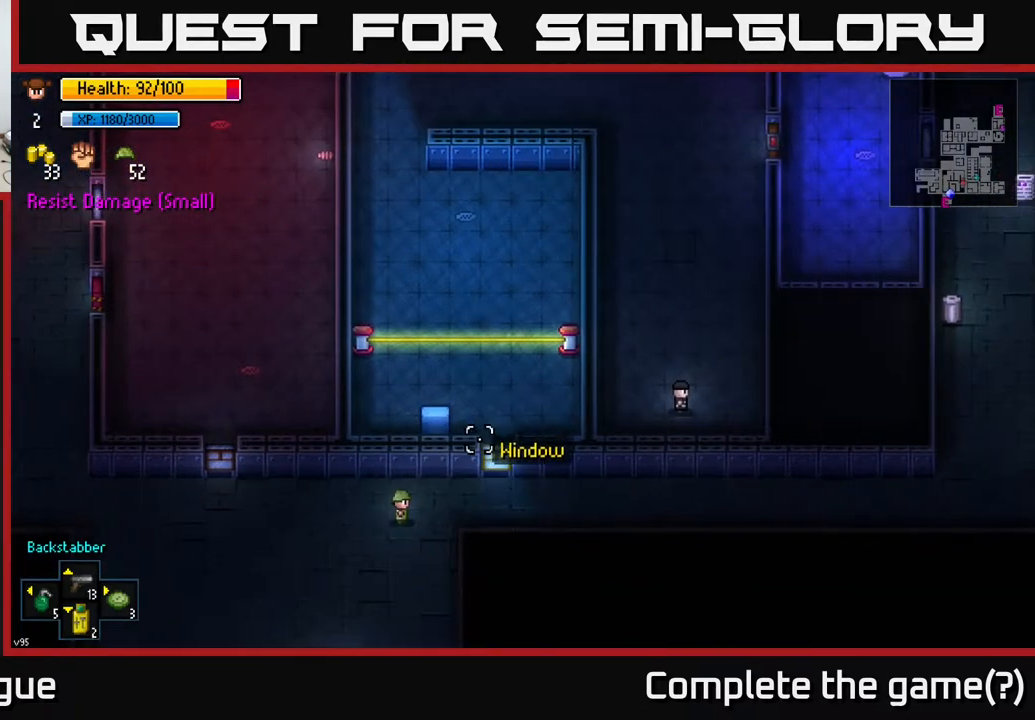
{"buttons": [], "left_stick": "center", "right_stick": "up", "events": [[83, "left_stick", "center"], [117, "right_stick", "up"]]}
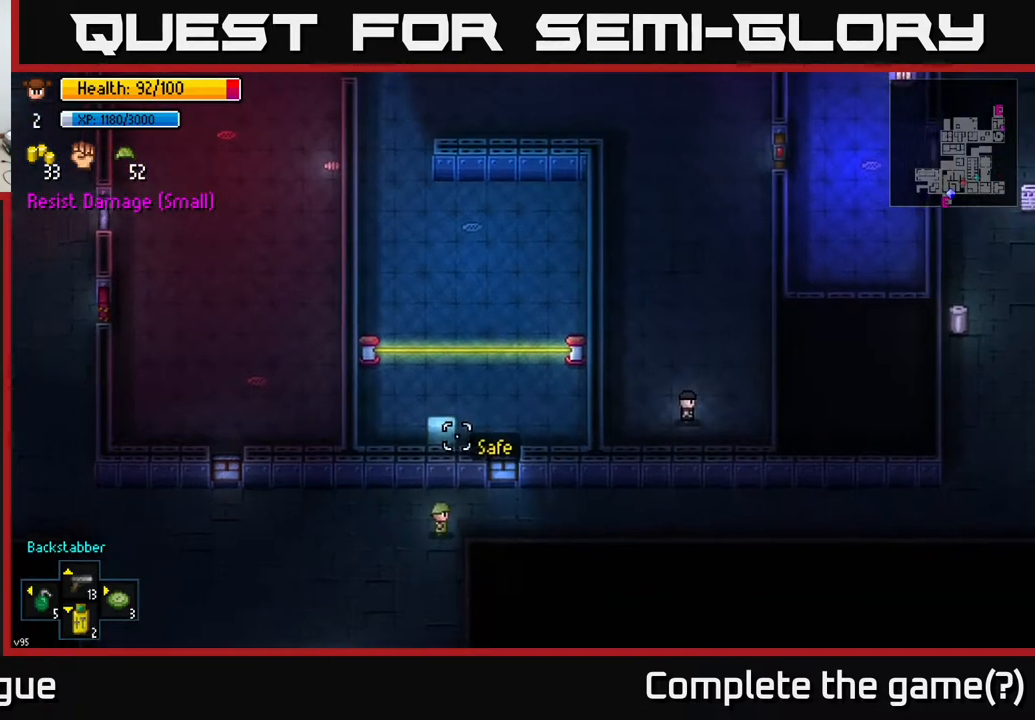
{"buttons": [], "left_stick": "right", "right_stick": "up-right", "events": [[133, "right_stick", "up-right"], [150, "left_stick", "right"]]}
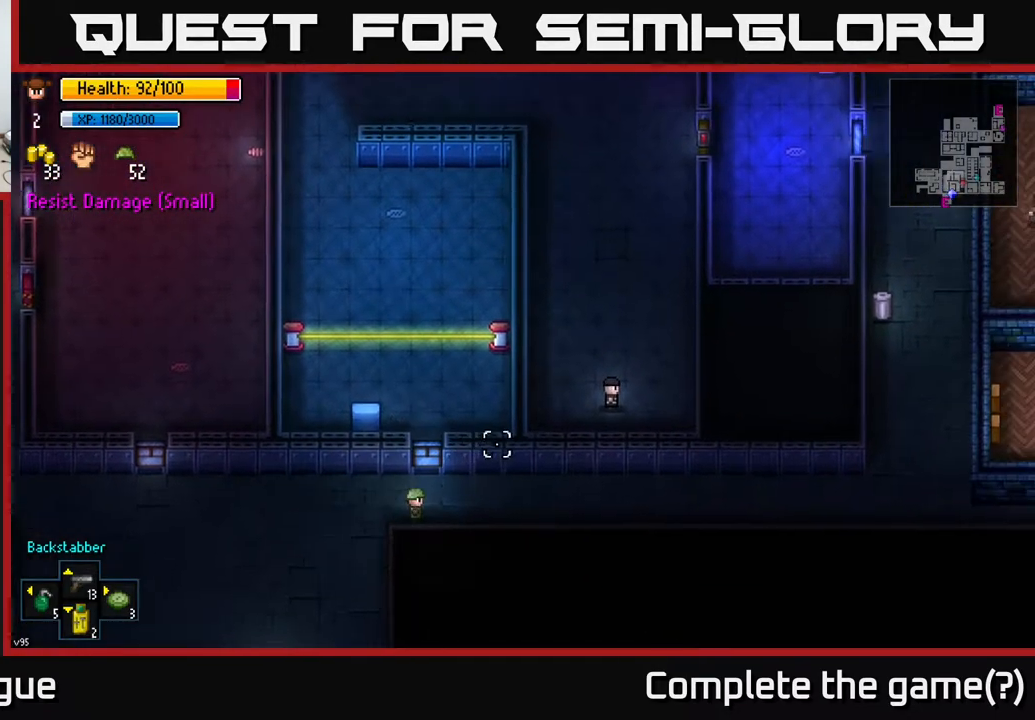
{"buttons": [], "left_stick": "right", "right_stick": "up-right", "events": []}
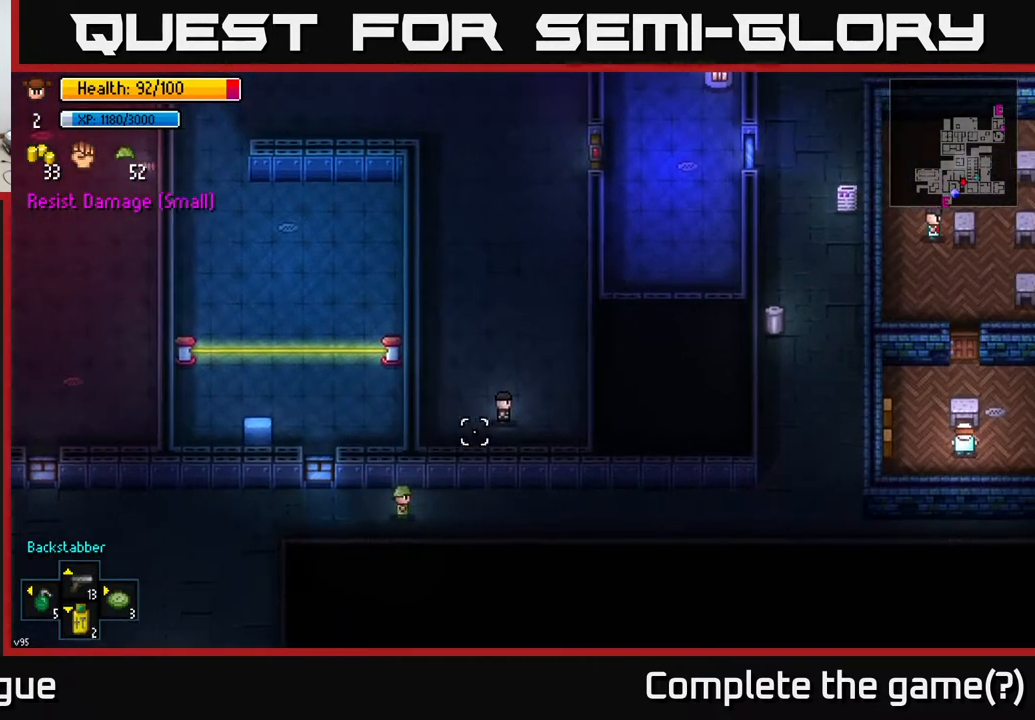
{"buttons": [], "left_stick": "right", "right_stick": "up-right", "events": [[117, "left_stick", "center"], [417, "left_stick", "right"]]}
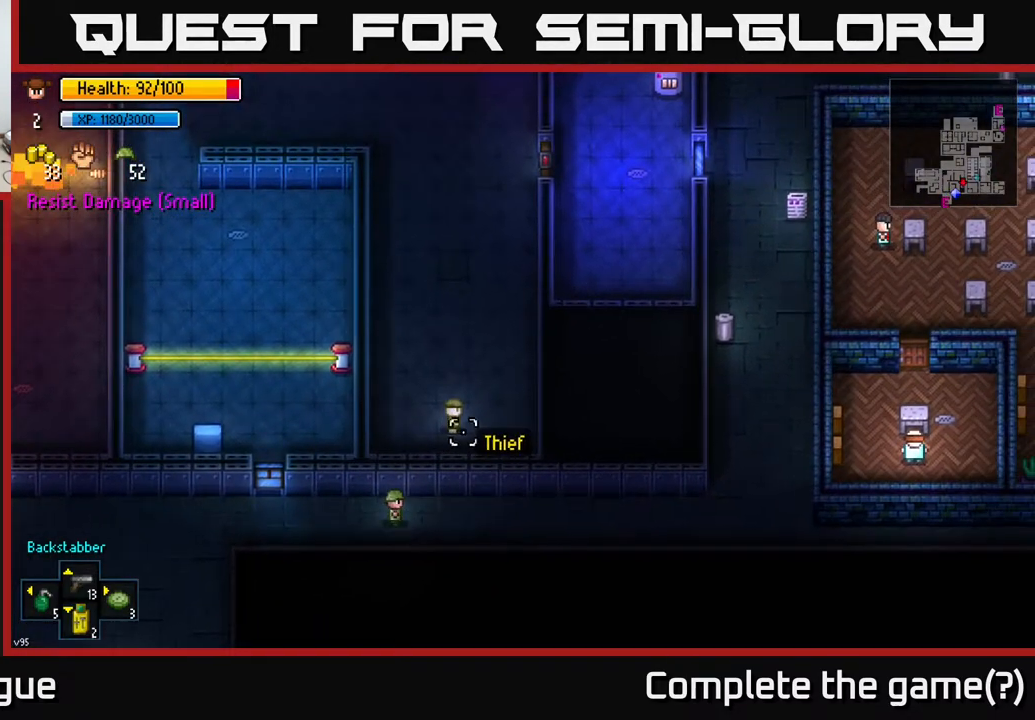
{"buttons": [], "left_stick": "right", "right_stick": "up-right", "events": [[133, "right_stick", "center"], [417, "right_stick", "up-right"]]}
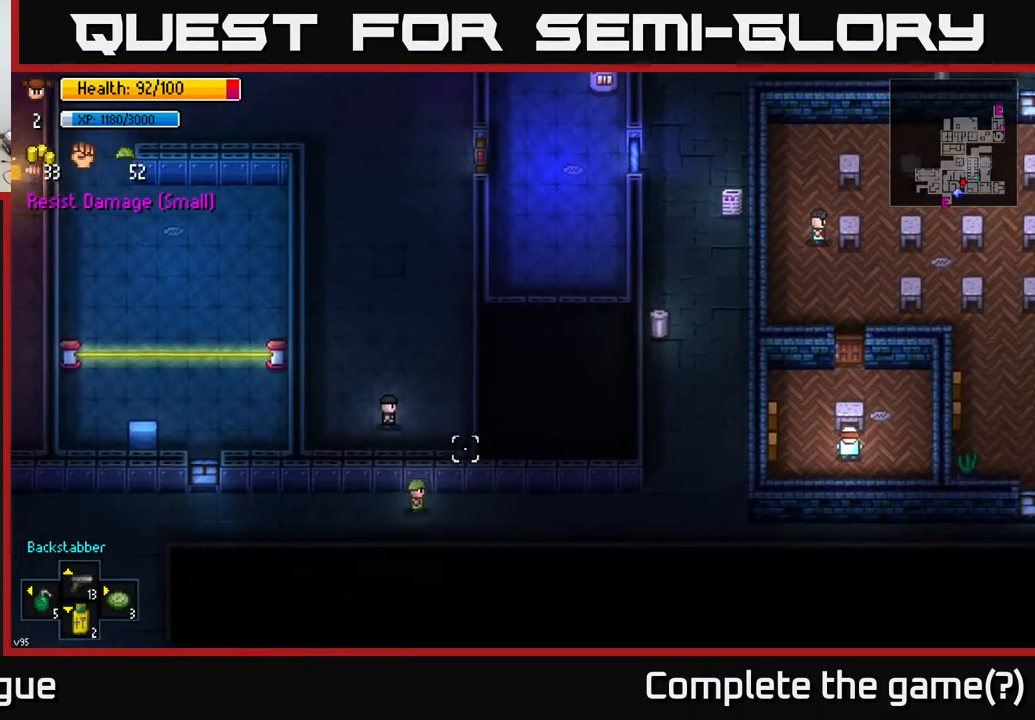
{"buttons": [], "left_stick": "right", "right_stick": "up-right", "events": []}
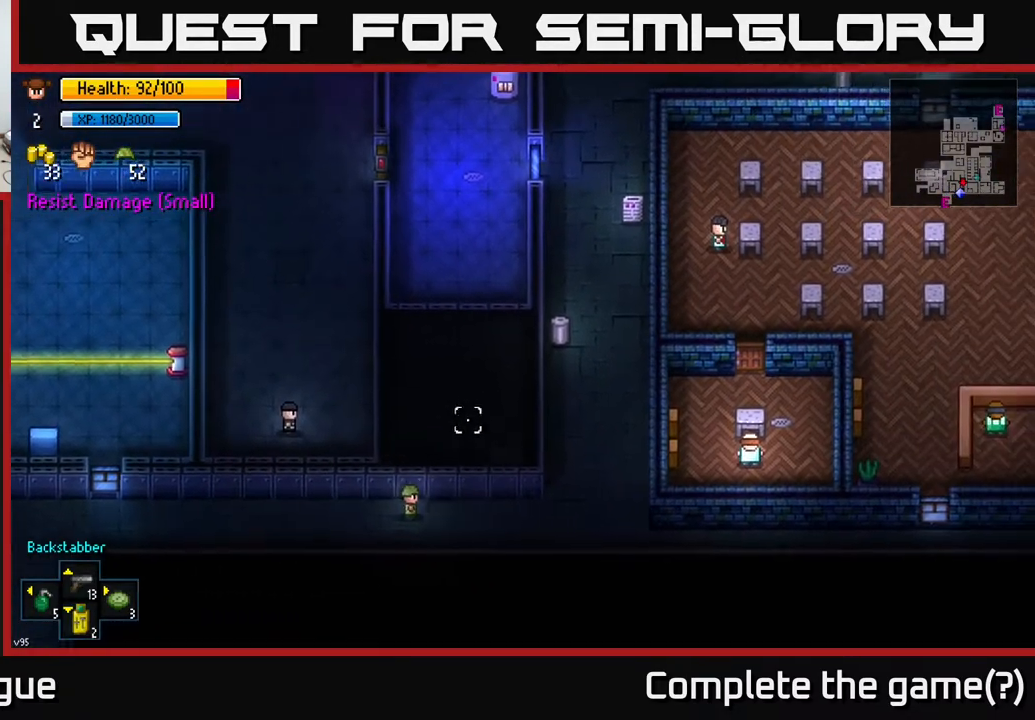
{"buttons": [], "left_stick": "right", "right_stick": "up", "events": [[100, "right_stick", "up"]]}
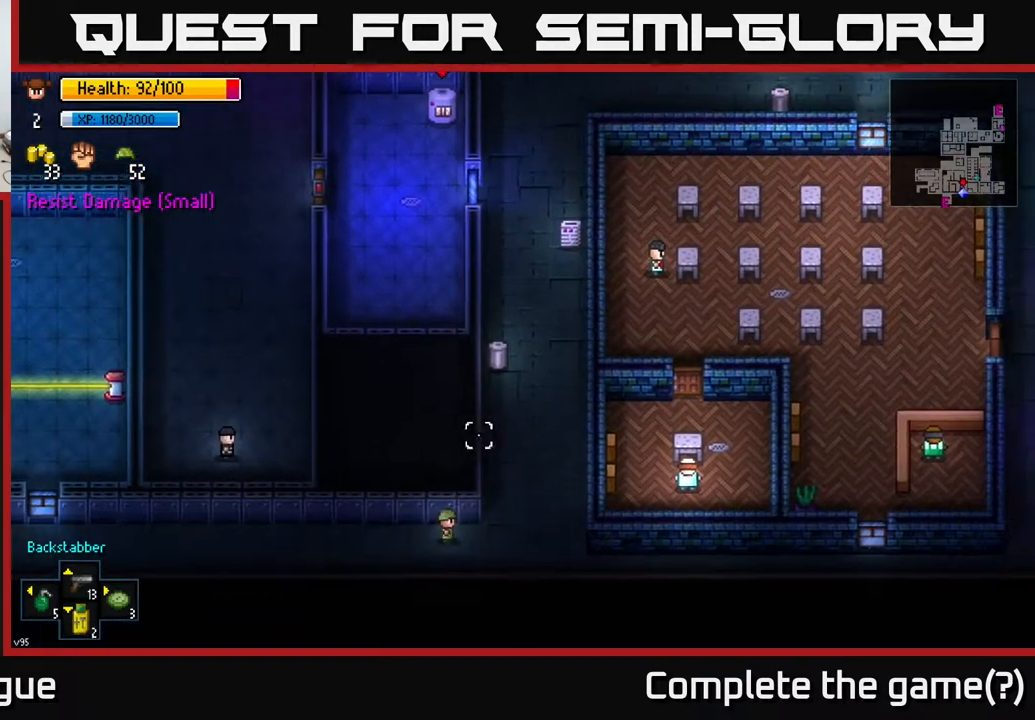
{"buttons": [], "left_stick": "up-right", "right_stick": "right", "events": [[133, "right_stick", "up-right"], [167, "left_stick", "up-right"], [283, "right_stick", "right"]]}
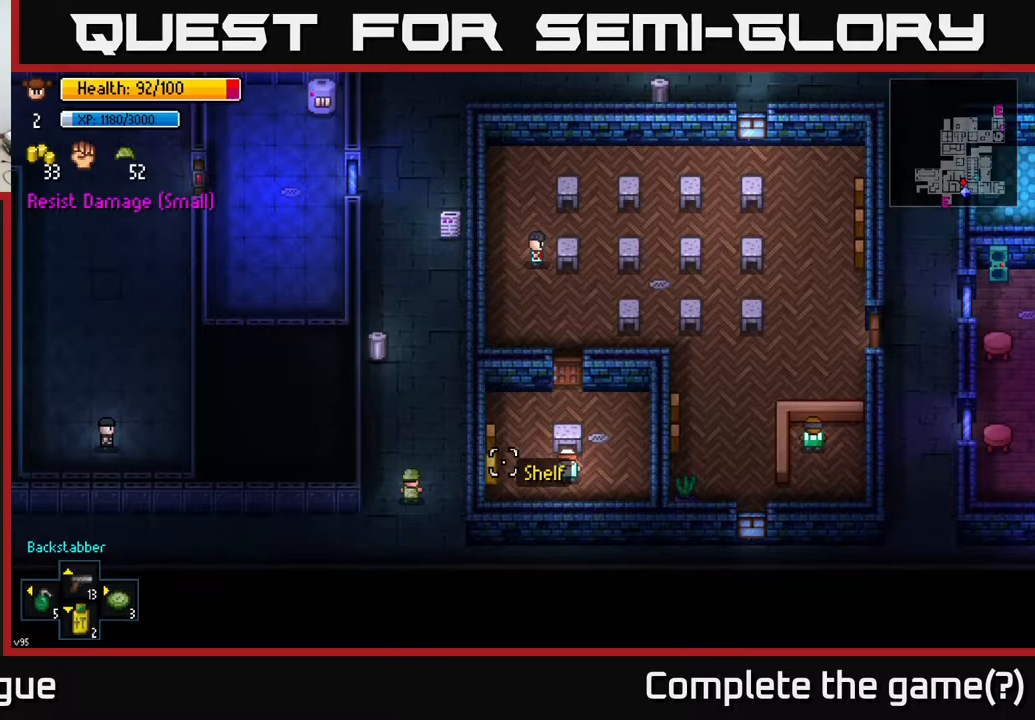
{"buttons": [], "left_stick": "center", "right_stick": "right", "events": [[183, "left_stick", "center"]]}
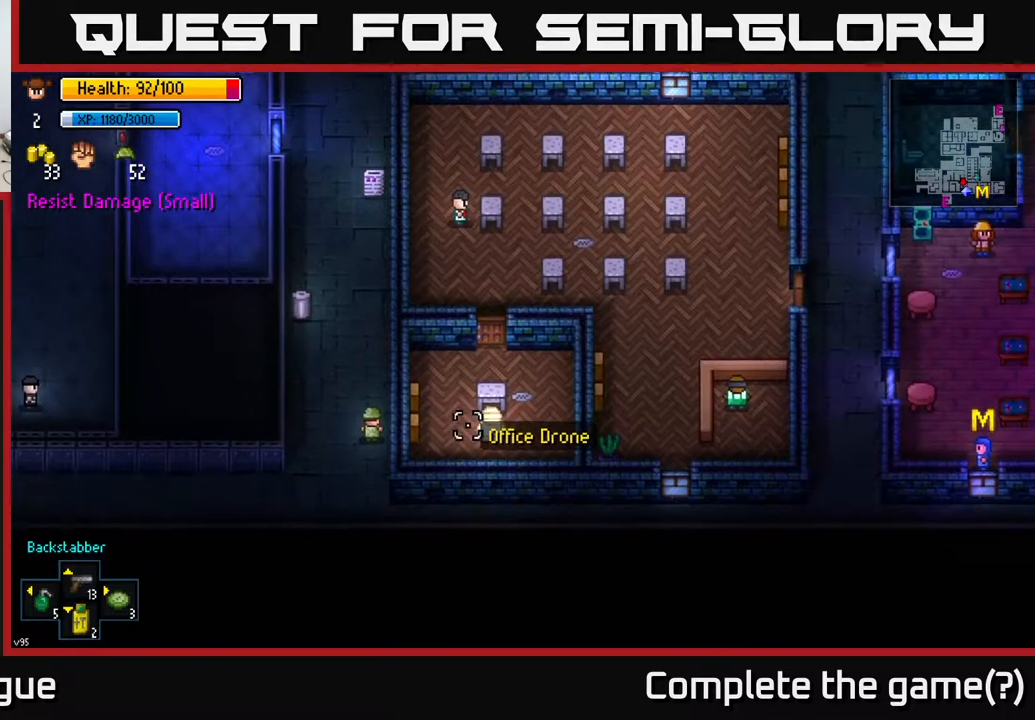
{"buttons": [], "left_stick": "up-left", "right_stick": "right", "events": [[33, "left_stick", "right"], [200, "left_stick", "up-left"]]}
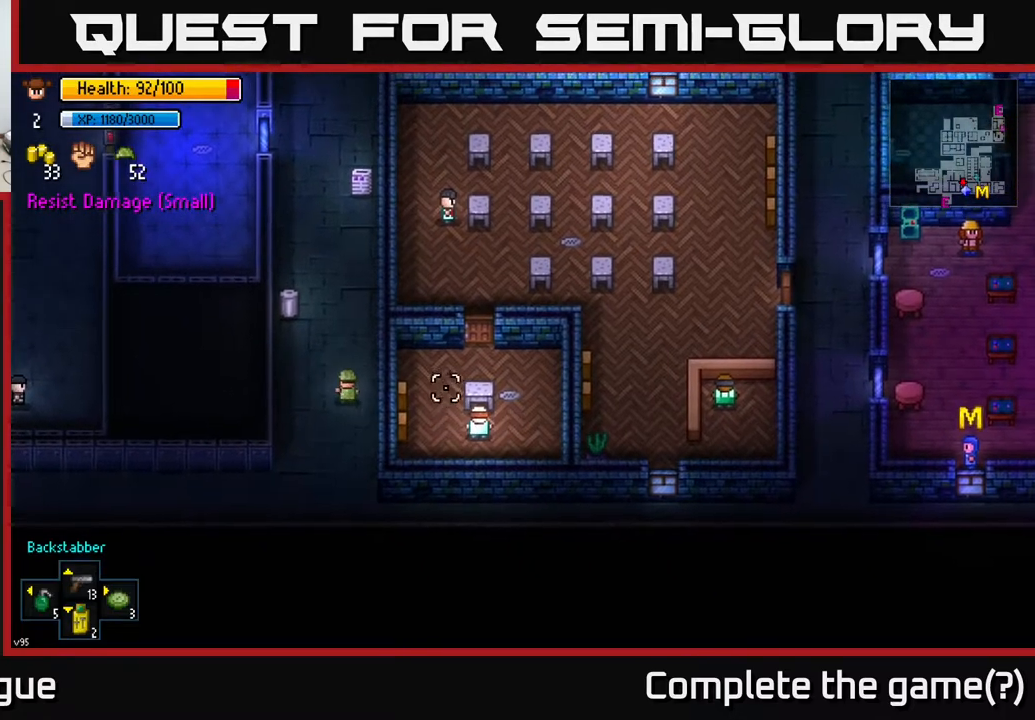
{"buttons": ["A"], "left_stick": "center", "right_stick": "center", "events": [[150, "right_stick", "up"], [217, "right_stick", "center"], [450, "A", "down"], [450, "left_stick", "center"]]}
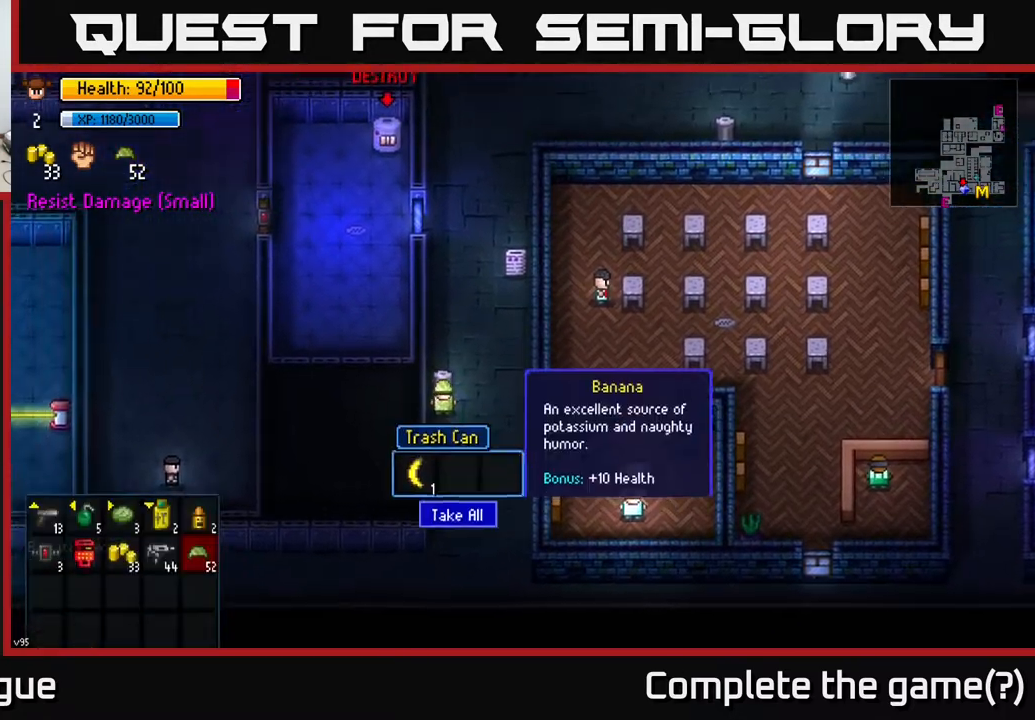
{"buttons": [], "left_stick": "center", "right_stick": "center", "events": [[50, "A", "up"], [317, "A", "down"], [417, "A", "up"]]}
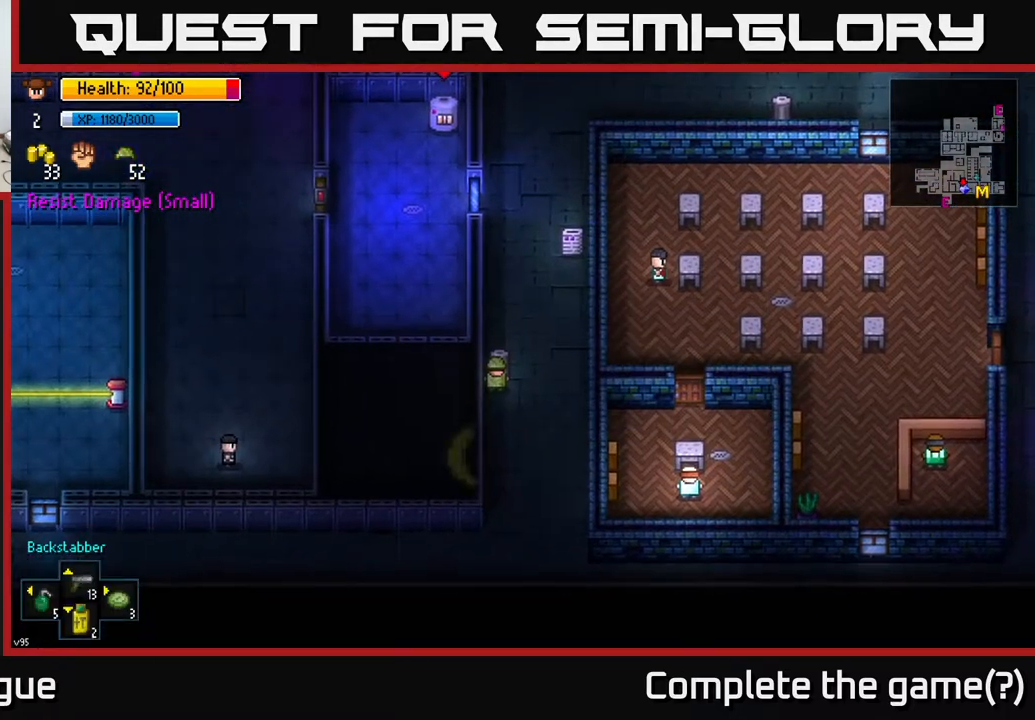
{"buttons": [], "left_stick": "center", "right_stick": "center", "events": [[133, "left_stick", "right"], [383, "left_stick", "up"], [467, "left_stick", "center"]]}
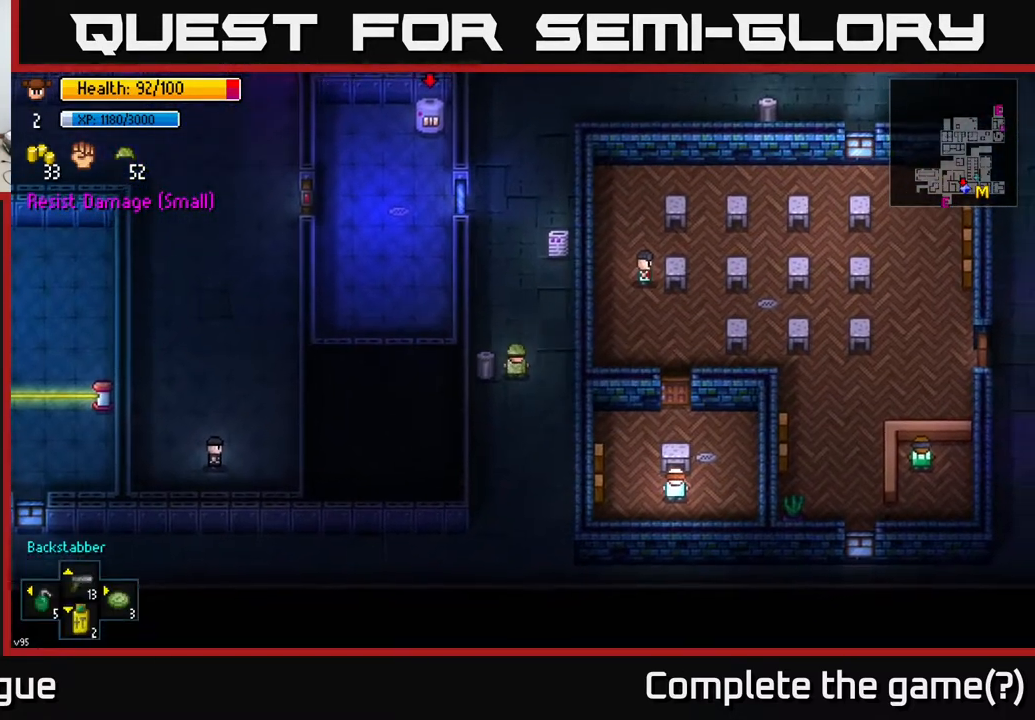
{"buttons": [], "left_stick": "center", "right_stick": "left", "events": [[200, "right_stick", "left"]]}
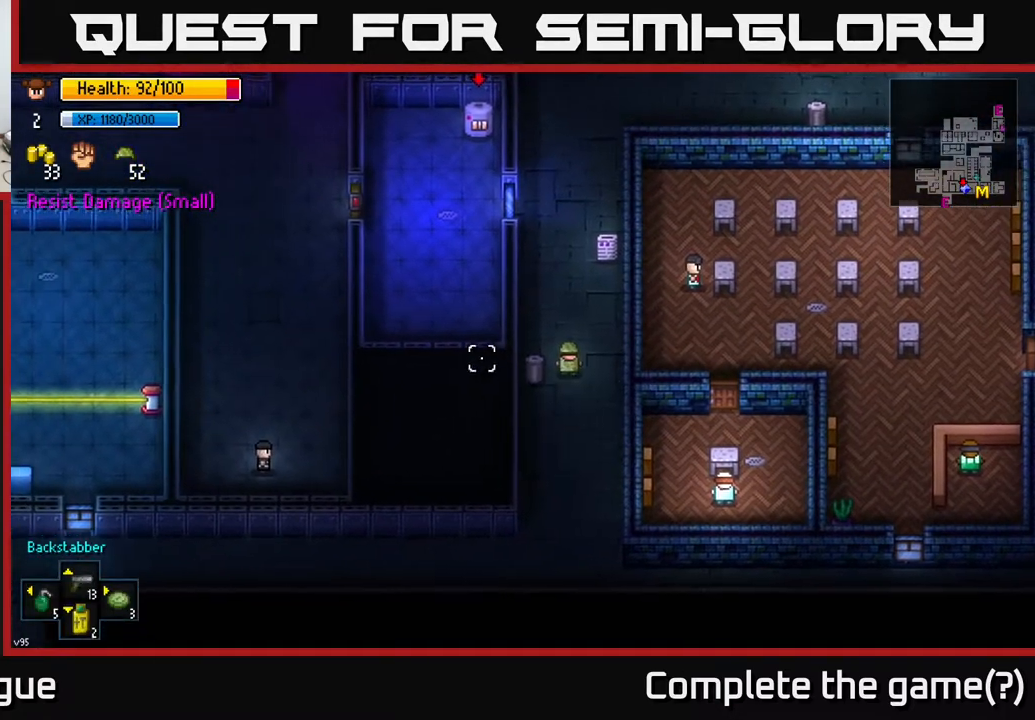
{"buttons": [], "left_stick": "center", "right_stick": "center", "events": [[50, "right_stick", "center"], [267, "SELECT", "down"], [483, "SELECT", "up"]]}
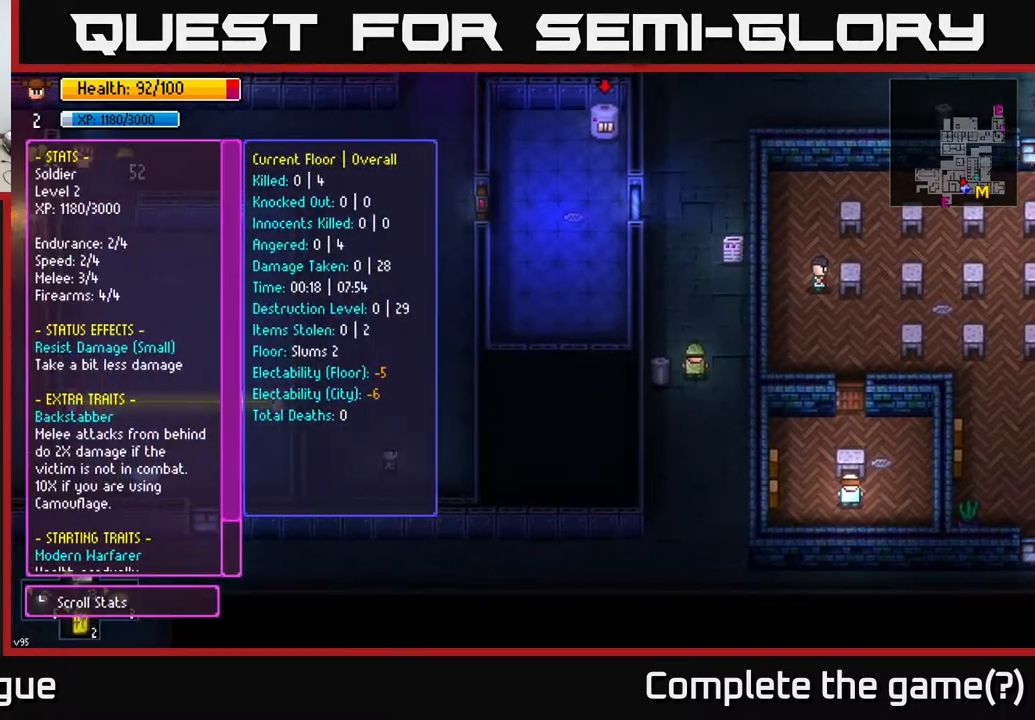
{"buttons": [], "left_stick": "center", "right_stick": "center", "events": []}
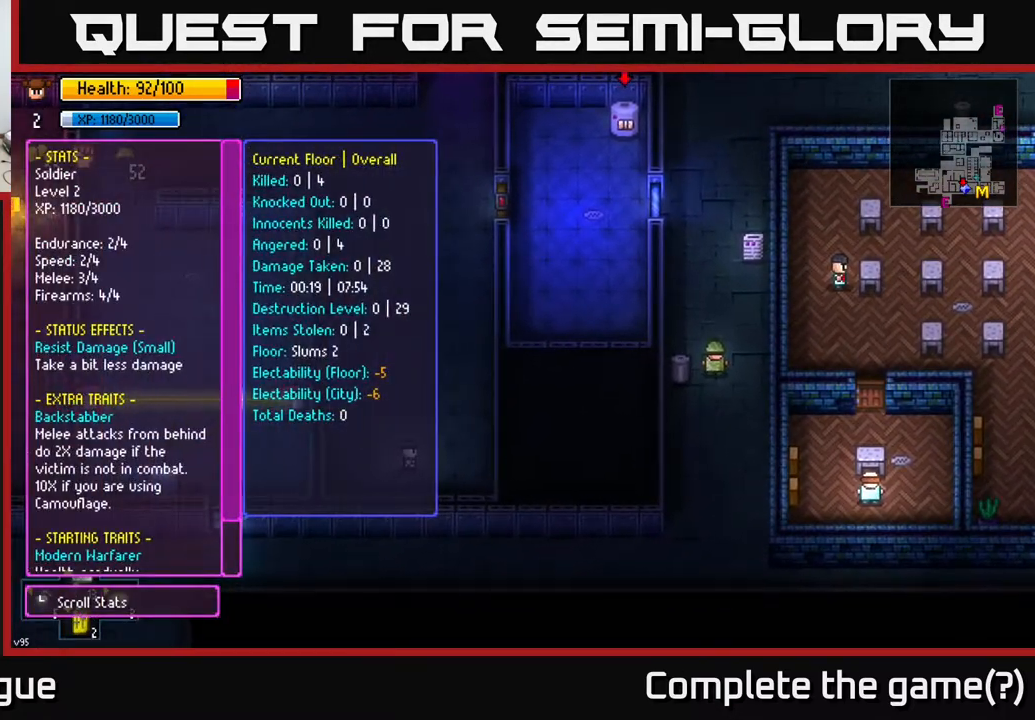
{"buttons": [], "left_stick": "center", "right_stick": "center", "events": [[33, "SELECT", "down"], [233, "SELECT", "up"]]}
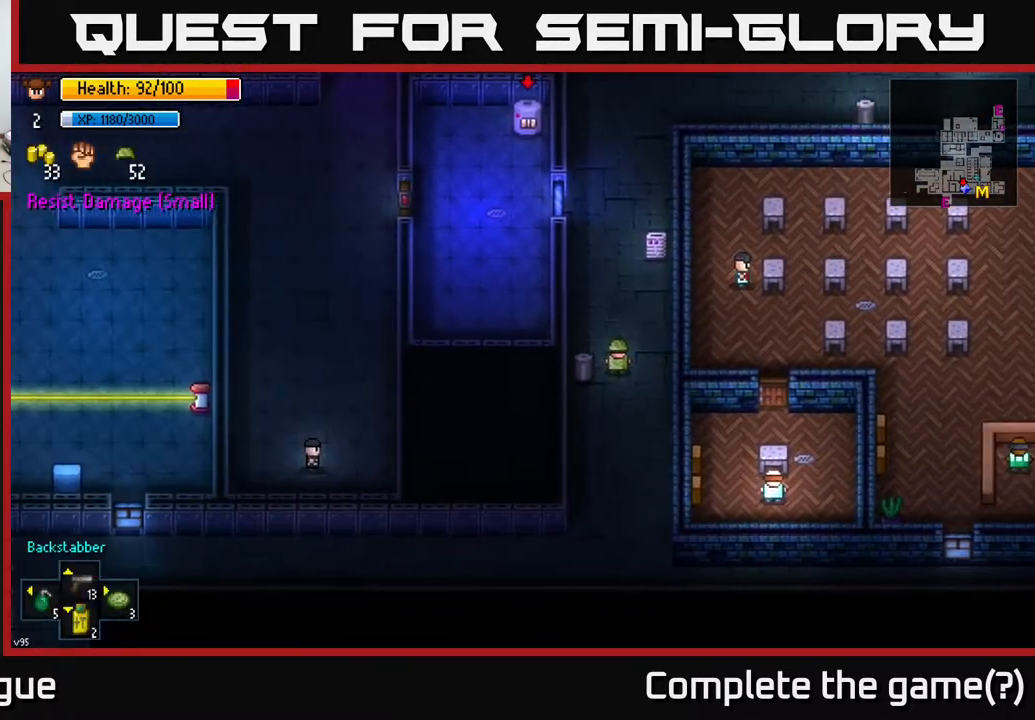
{"buttons": [], "left_stick": "center", "right_stick": "center", "events": [[350, "Y", "down"], [433, "Y", "up"]]}
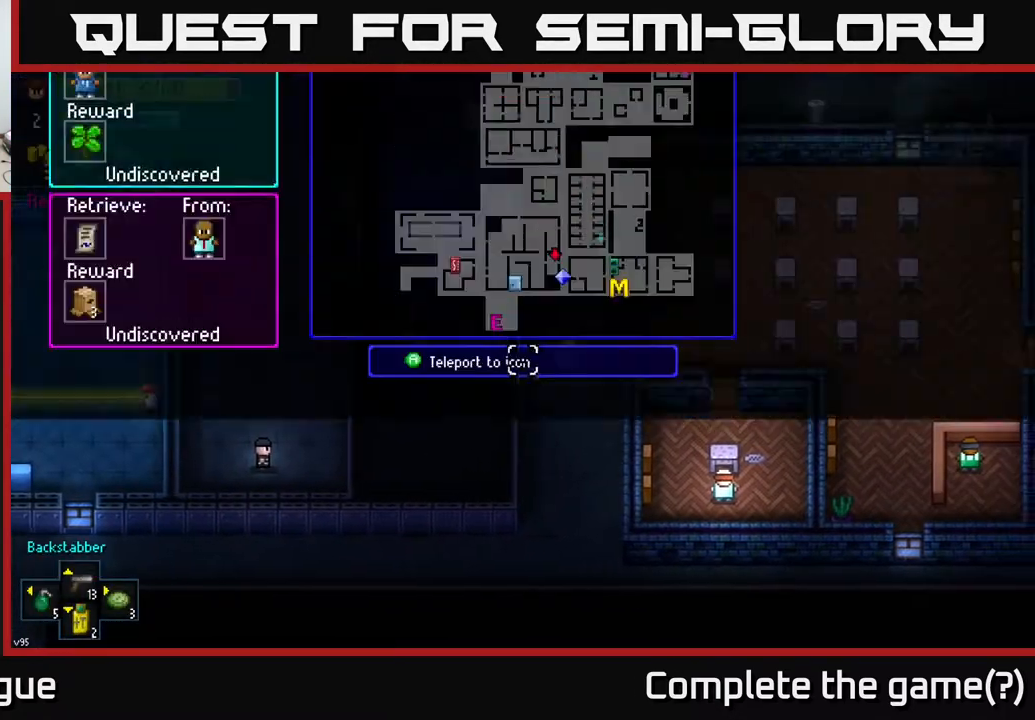
{"buttons": [], "left_stick": "center", "right_stick": "center", "events": []}
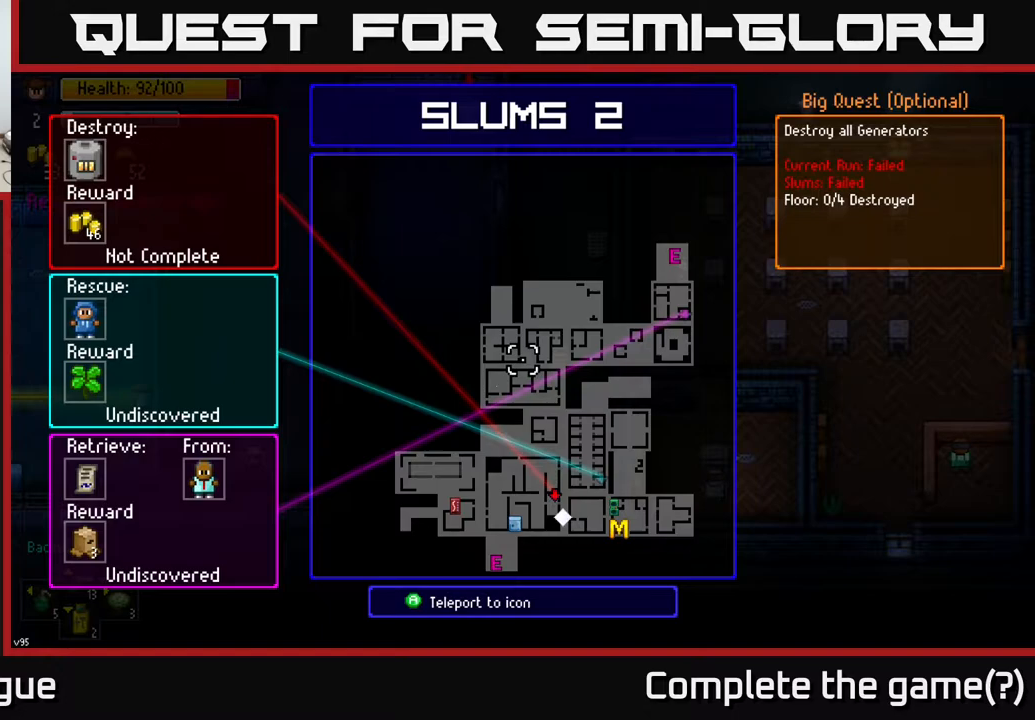
{"buttons": [], "left_stick": "center", "right_stick": "center", "events": [[50, "Y", "down"], [117, "Y", "up"], [367, "X", "down"], [417, "X", "up"]]}